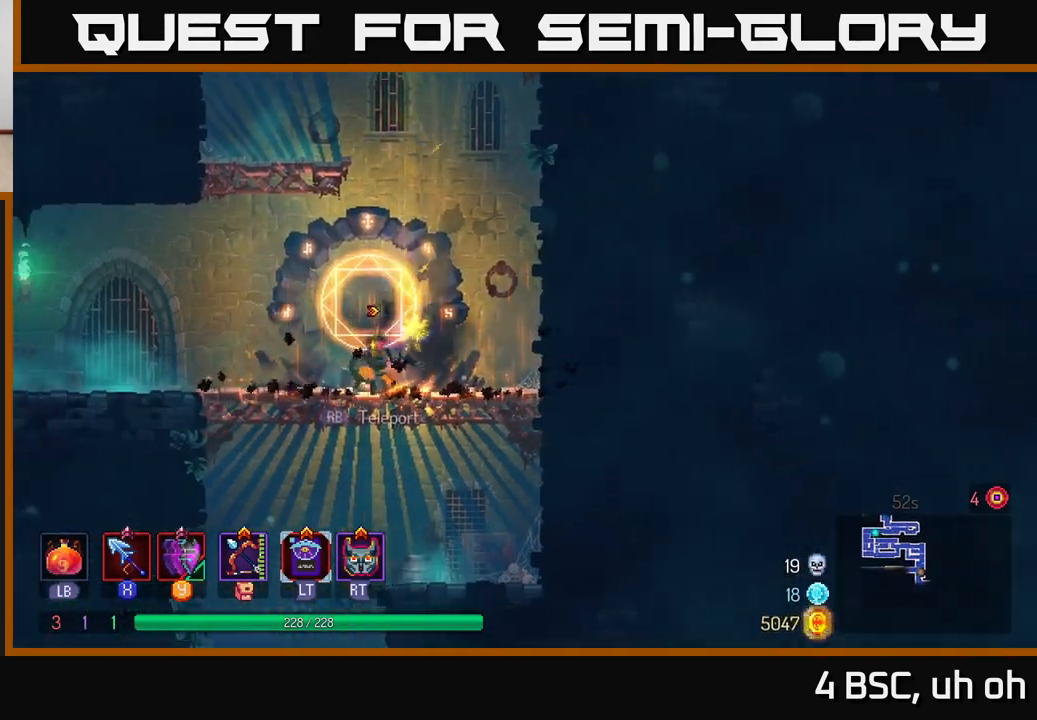
Gameplay with a controller (Xbox layout); each line is a JSON object with the inputs held at the frame after it. "events" lists button and stick changes between this image and that frame as [ms after this image, input, new state], when the widget could be followed in between. Not read: L3 R3.
{"buttons": [], "left_stick": "center", "right_stick": "center", "events": [[50, "left_stick", "down"], [67, "A", "down"], [150, "A", "up"], [183, "A", "down"], [283, "A", "up"], [467, "left_stick", "center"]]}
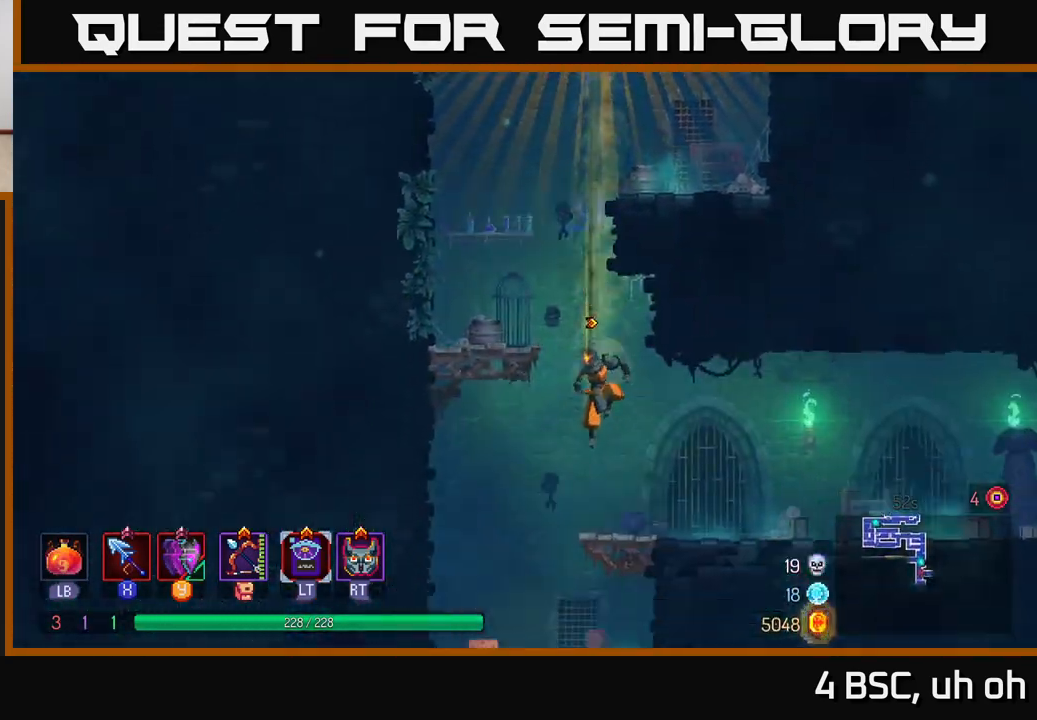
{"buttons": [], "left_stick": "right", "right_stick": "center", "events": [[417, "left_stick", "right"]]}
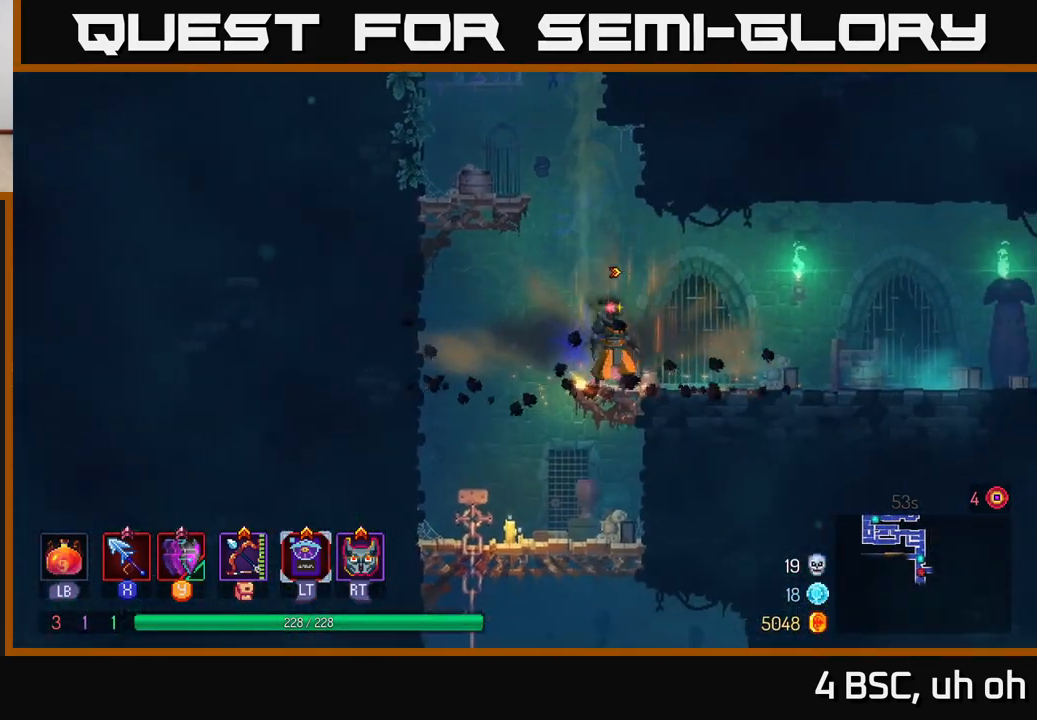
{"buttons": [], "left_stick": "right", "right_stick": "center", "events": []}
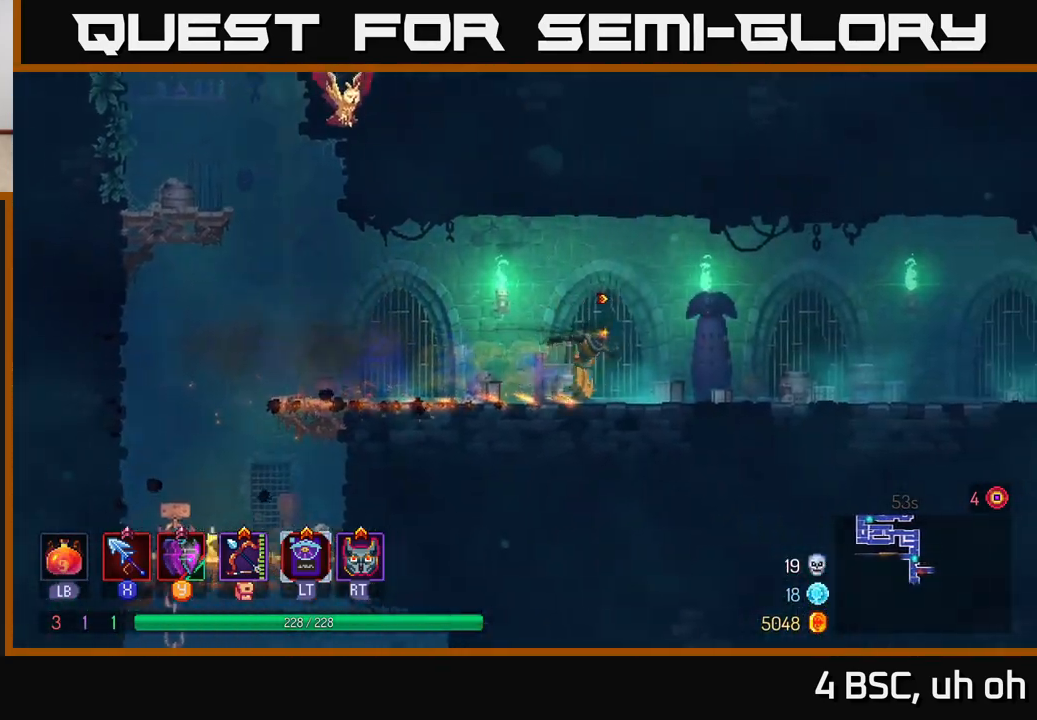
{"buttons": [], "left_stick": "right", "right_stick": "center", "events": []}
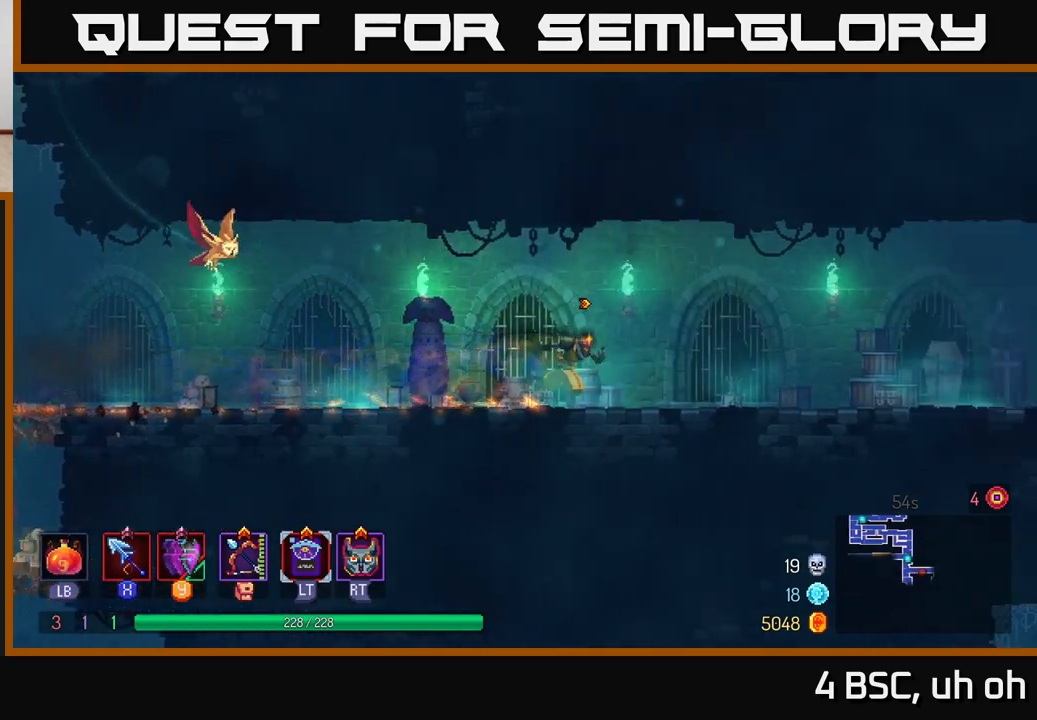
{"buttons": [], "left_stick": "right", "right_stick": "center", "events": []}
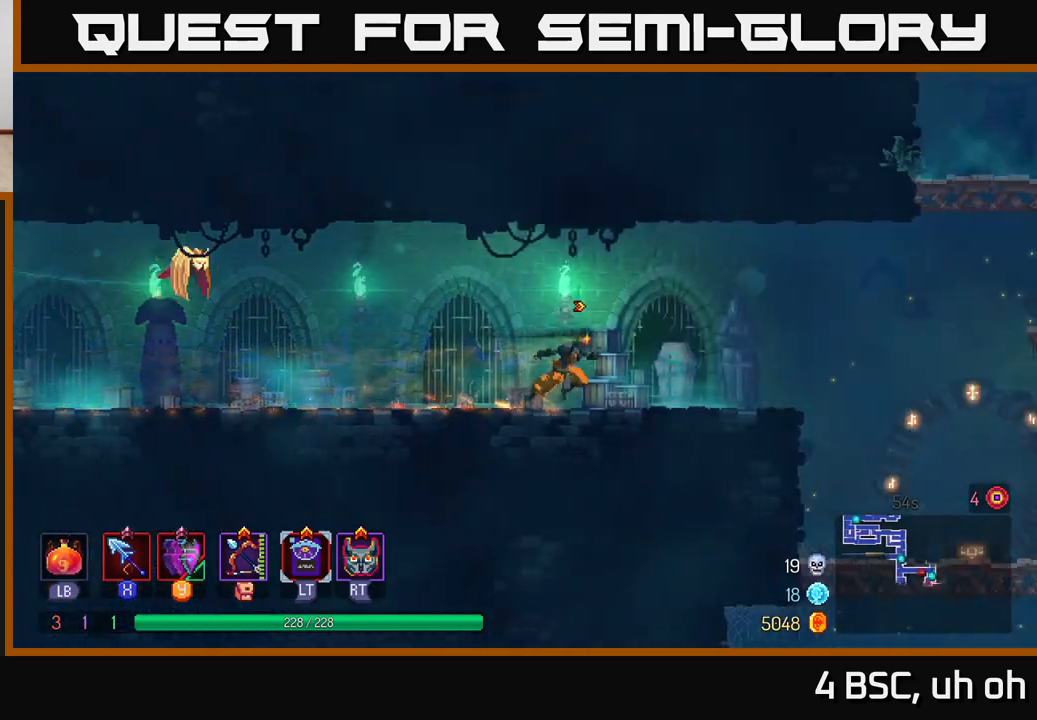
{"buttons": [], "left_stick": "right", "right_stick": "center", "events": []}
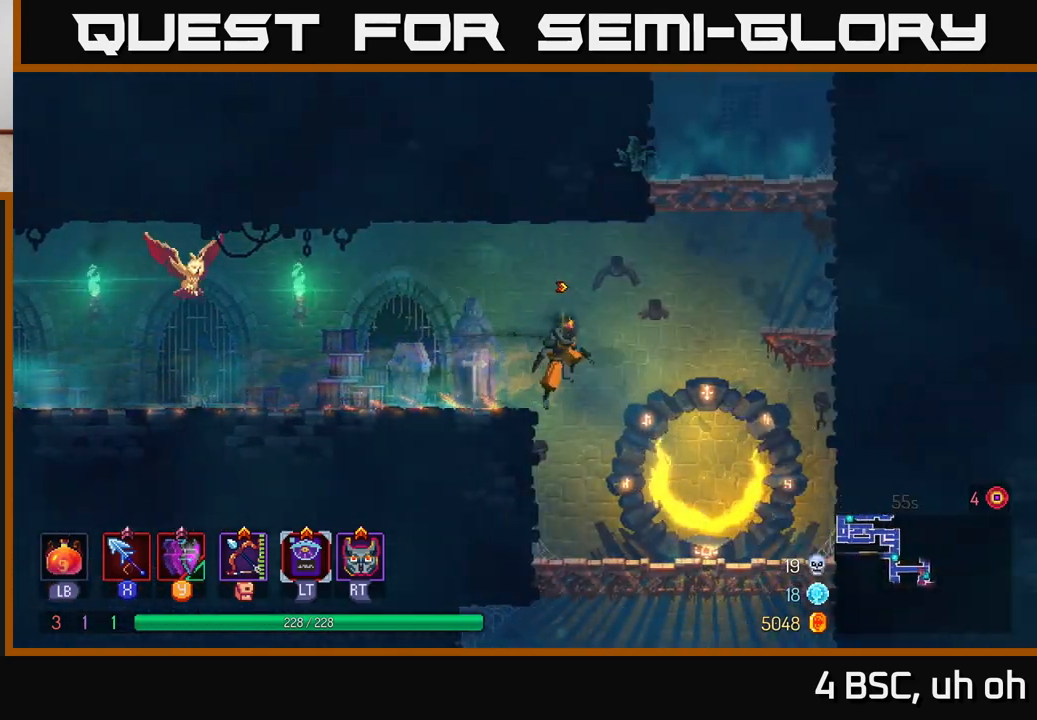
{"buttons": [], "left_stick": "right", "right_stick": "center", "events": [[17, "A", "down"], [150, "A", "up"], [233, "A", "down"], [400, "A", "up"]]}
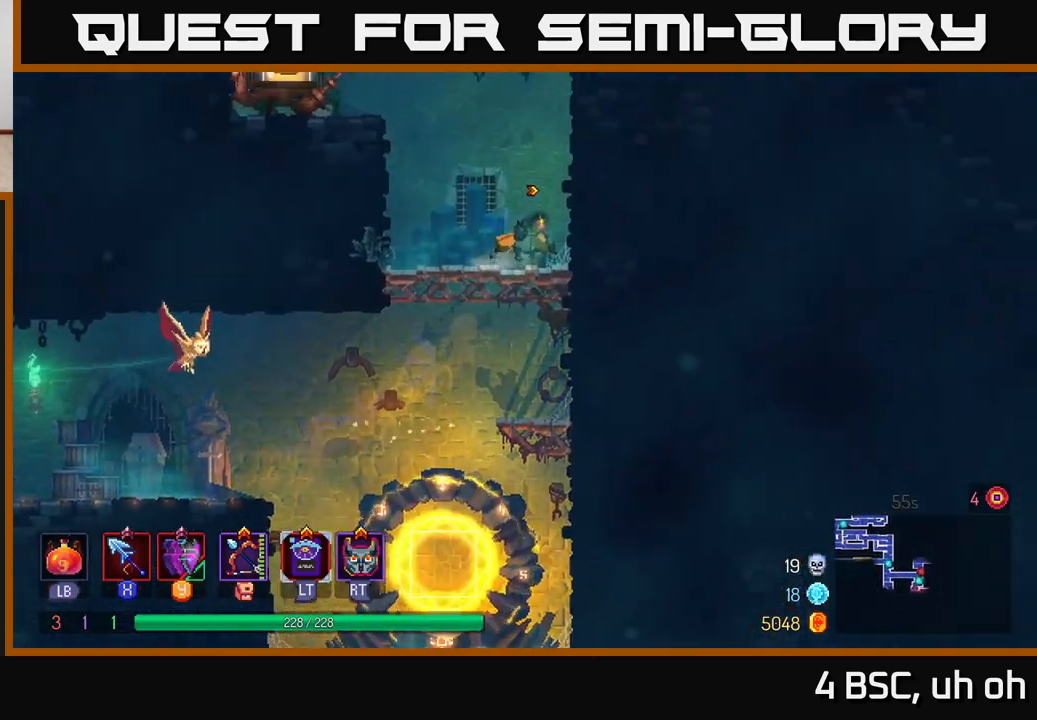
{"buttons": ["A"], "left_stick": "right", "right_stick": "center", "events": [[200, "A", "down"], [350, "A", "up"], [500, "A", "down"]]}
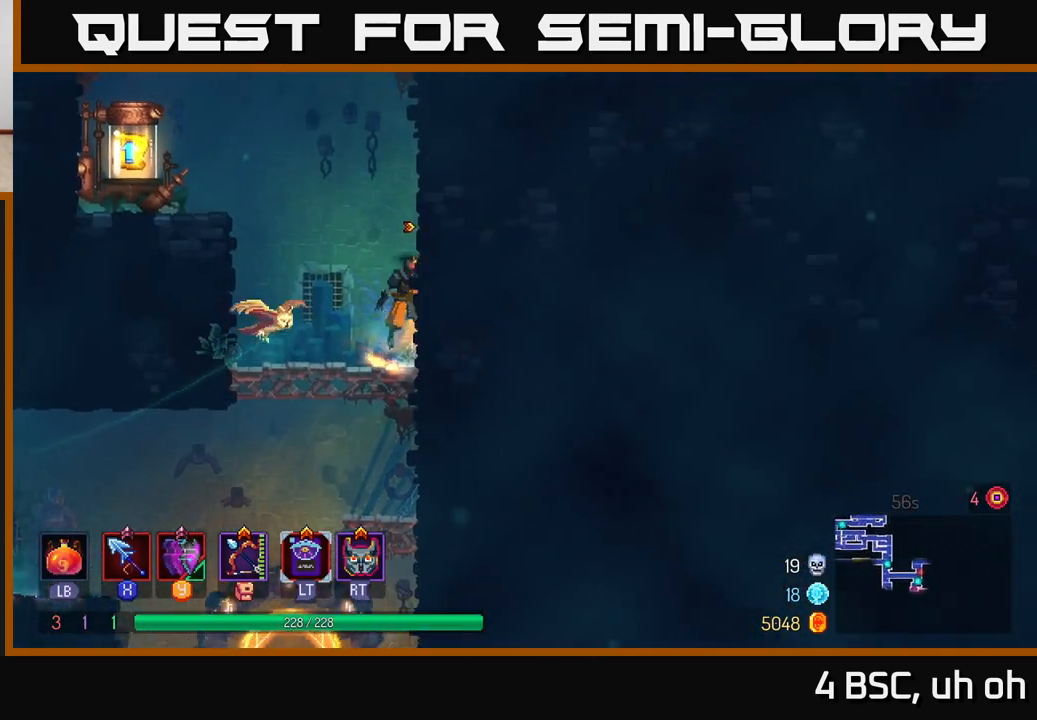
{"buttons": [], "left_stick": "left", "right_stick": "center", "events": [[133, "left_stick", "left"], [150, "A", "up"], [283, "B", "down"], [400, "B", "up"]]}
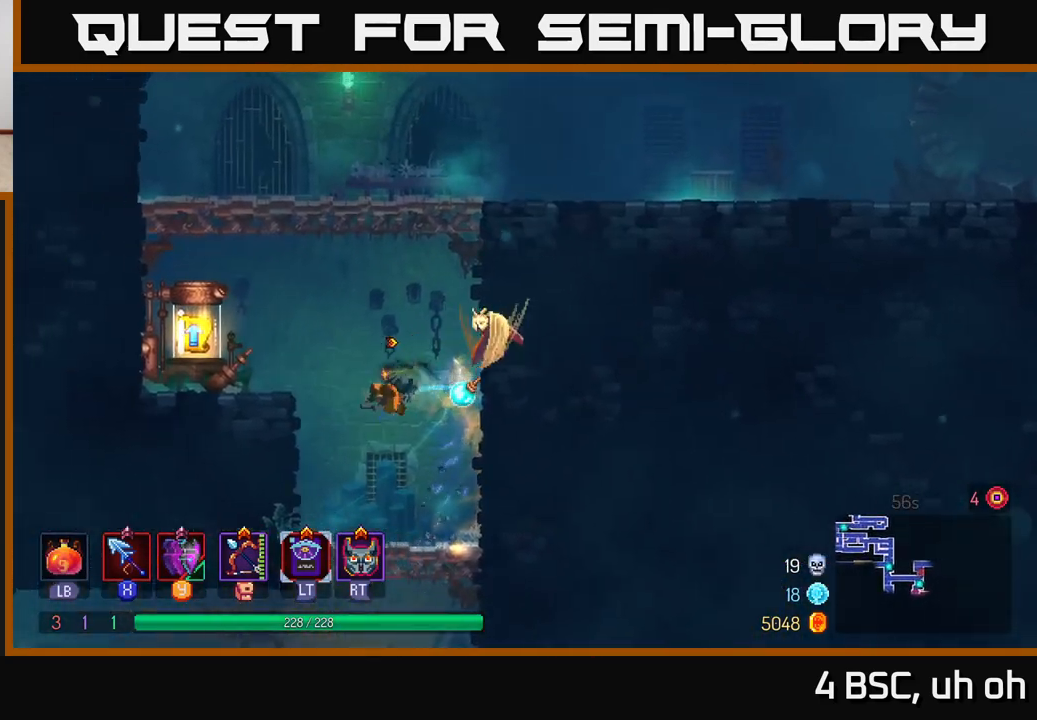
{"buttons": [], "left_stick": "left", "right_stick": "center", "events": [[333, "A", "down"], [467, "A", "up"]]}
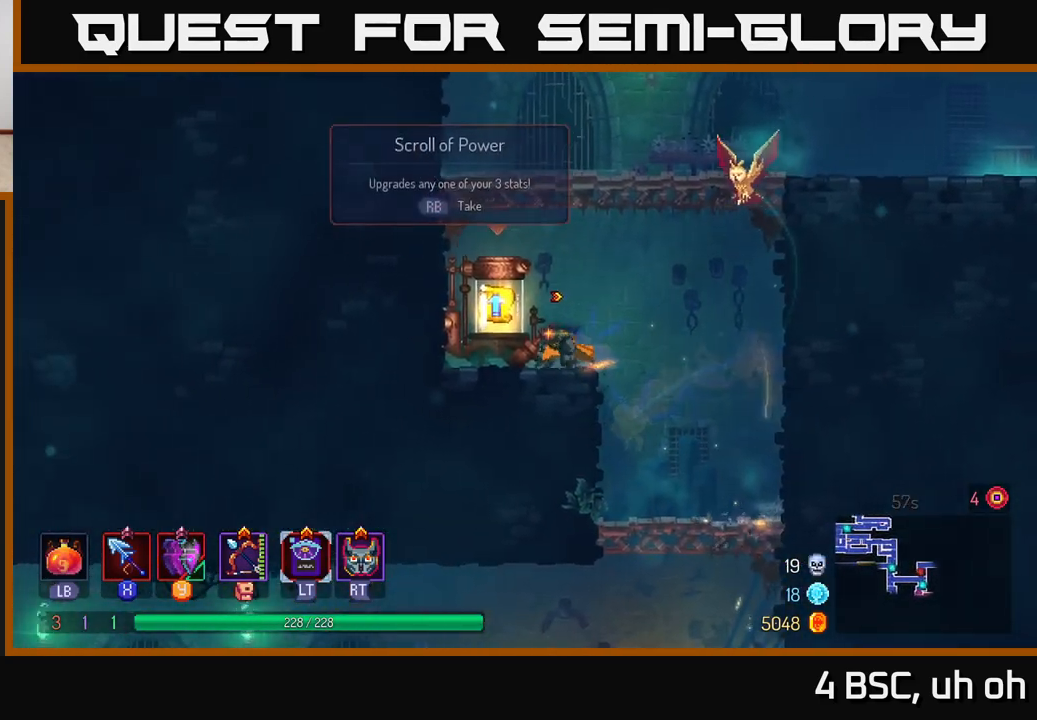
{"buttons": [], "left_stick": "right", "right_stick": "center", "events": [[217, "R1", "down"], [283, "R1", "up"], [283, "left_stick", "center"], [383, "left_stick", "right"]]}
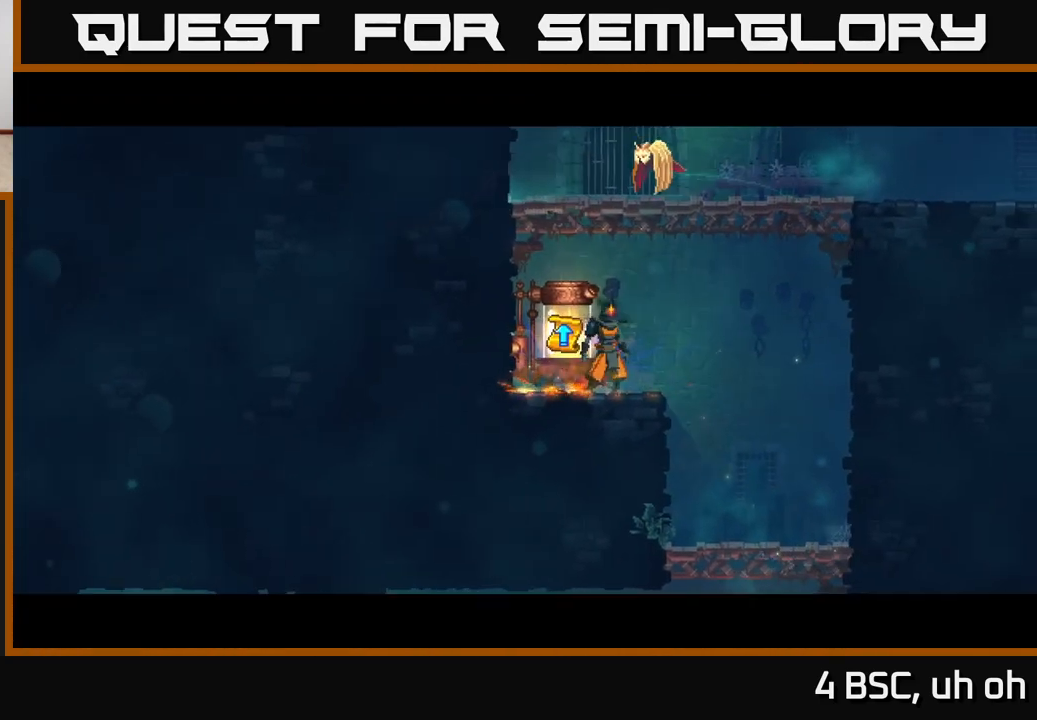
{"buttons": [], "left_stick": "center", "right_stick": "center", "events": [[150, "left_stick", "center"]]}
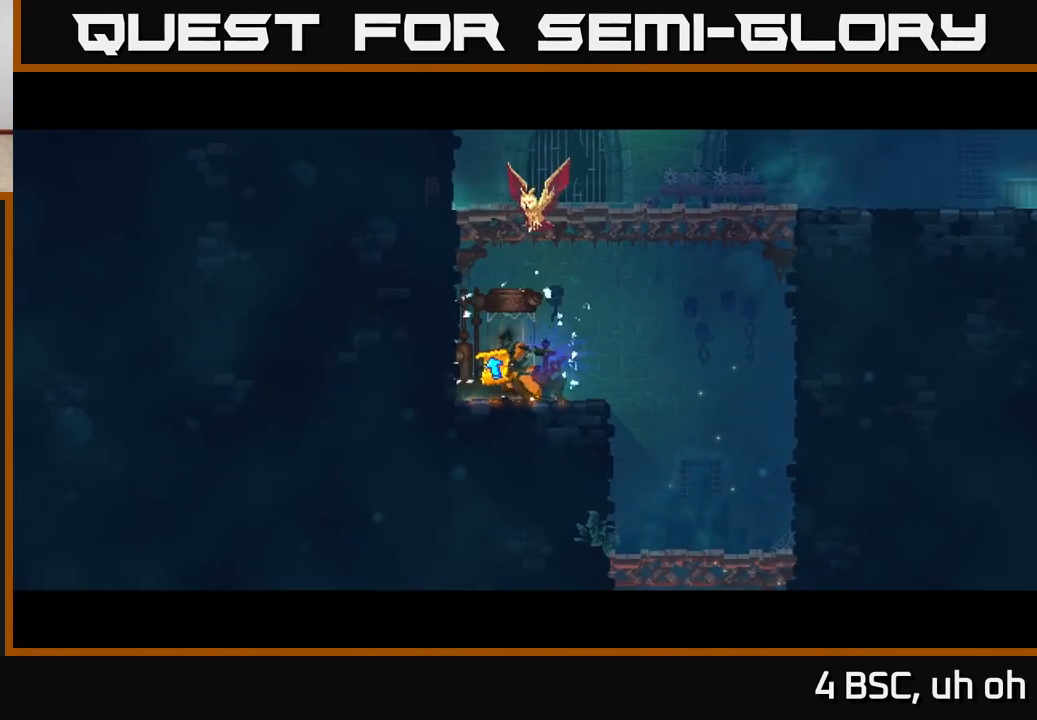
{"buttons": [], "left_stick": "center", "right_stick": "center", "events": []}
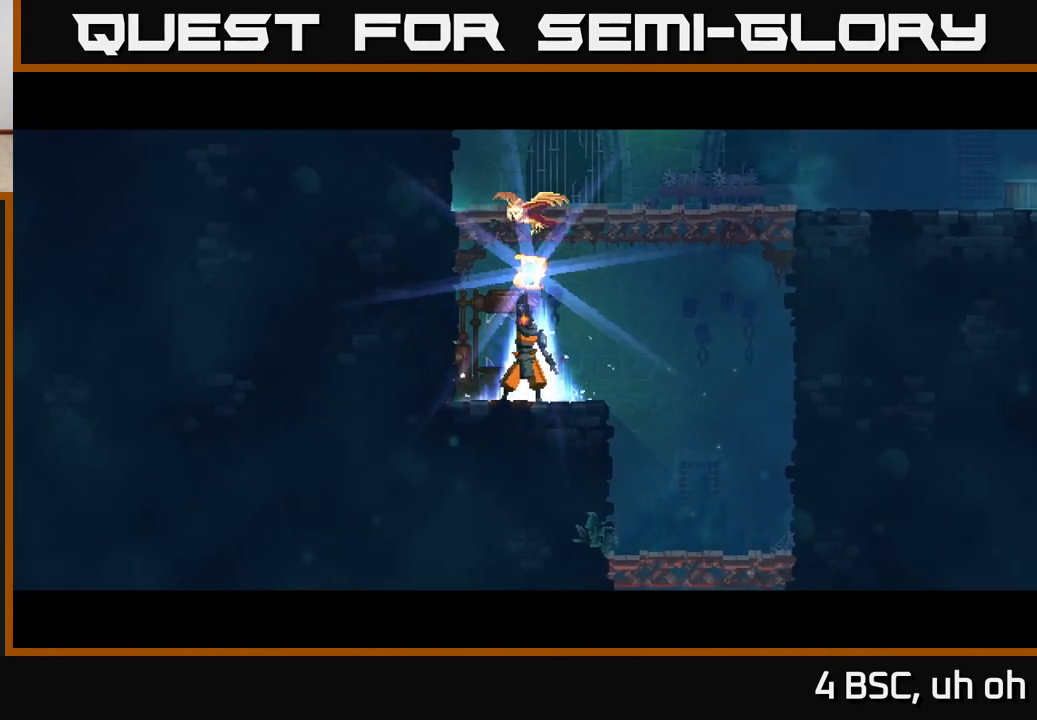
{"buttons": [], "left_stick": "center", "right_stick": "center", "events": []}
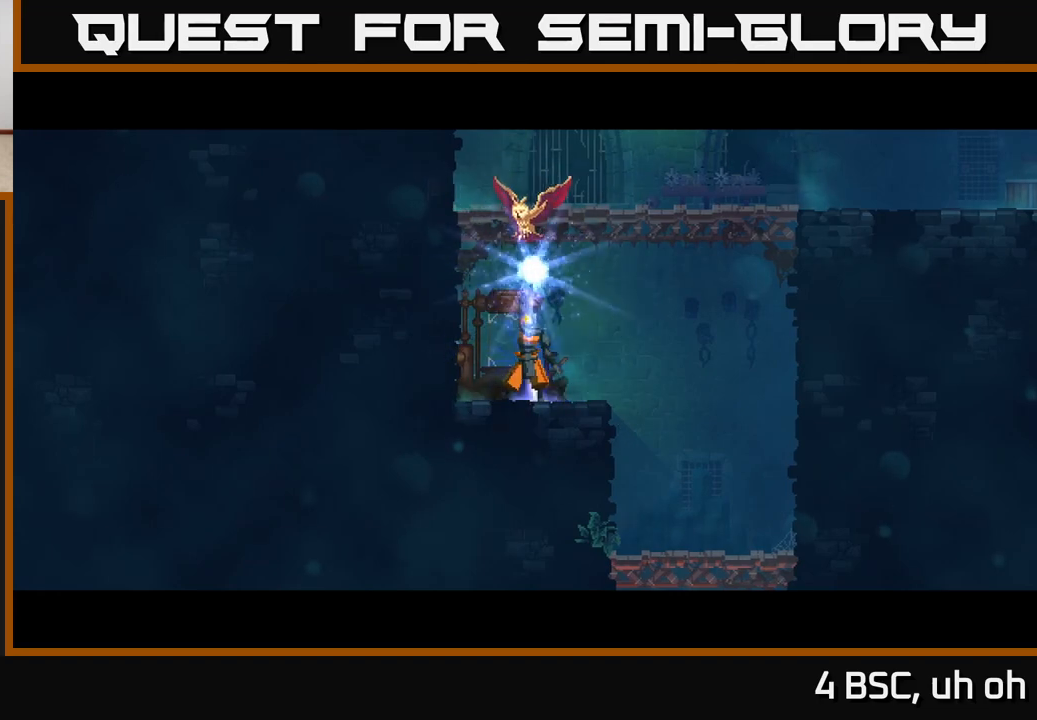
{"buttons": [], "left_stick": "center", "right_stick": "center", "events": []}
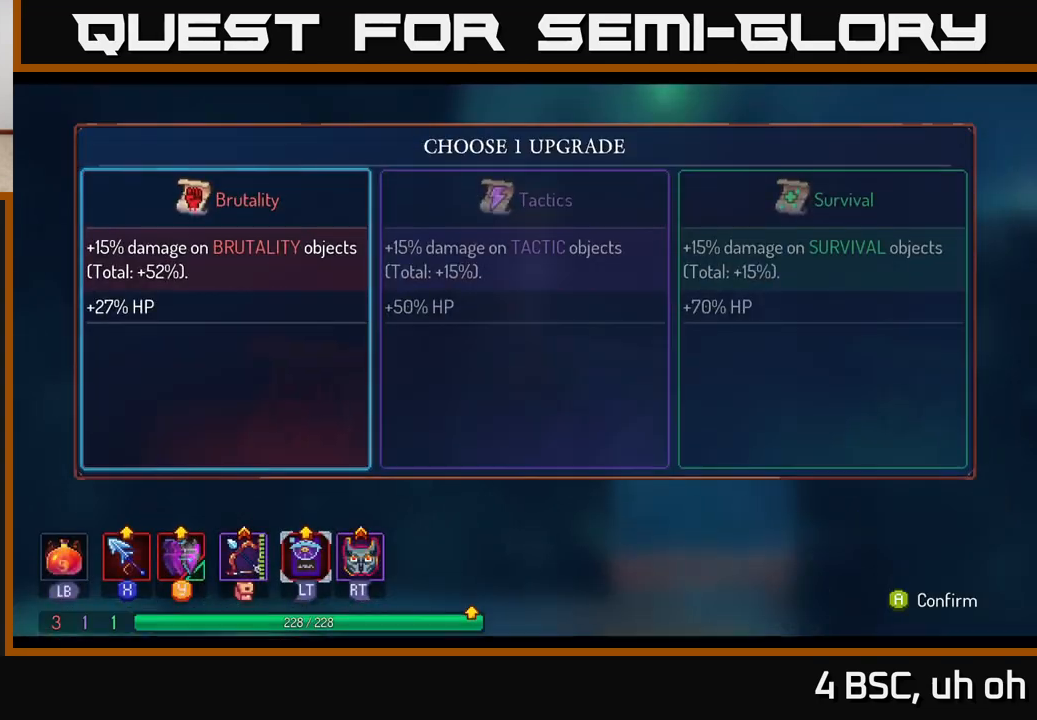
{"buttons": [], "left_stick": "center", "right_stick": "center", "events": []}
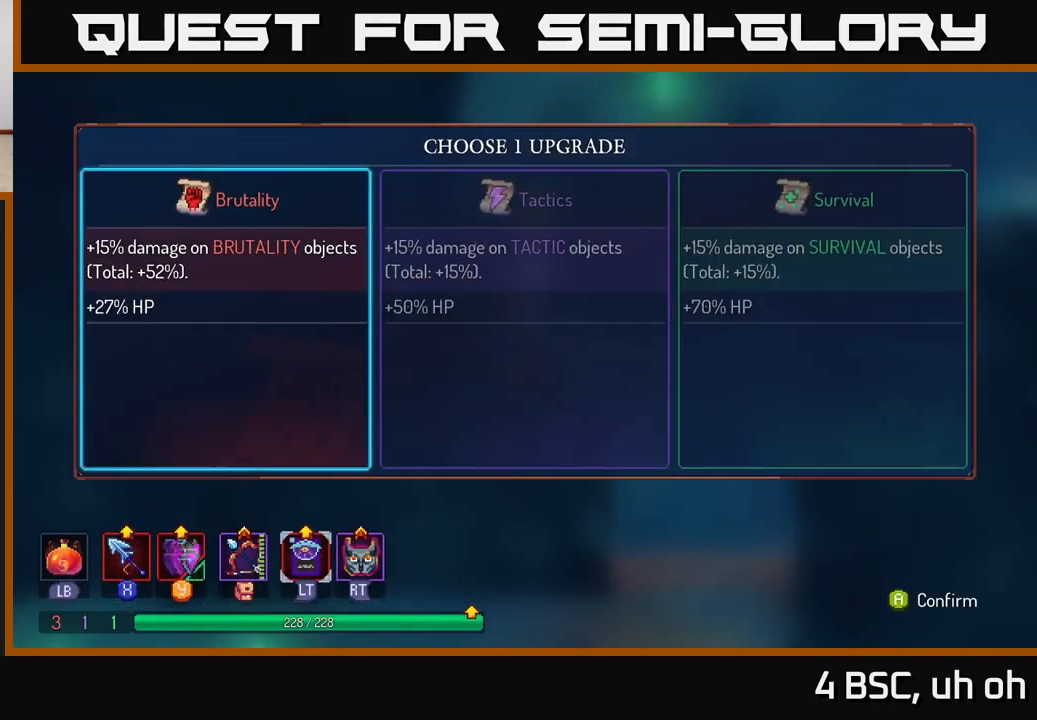
{"buttons": [], "left_stick": "center", "right_stick": "center", "events": [[17, "left_stick", "right"], [200, "left_stick", "center"], [317, "left_stick", "left"], [483, "left_stick", "center"]]}
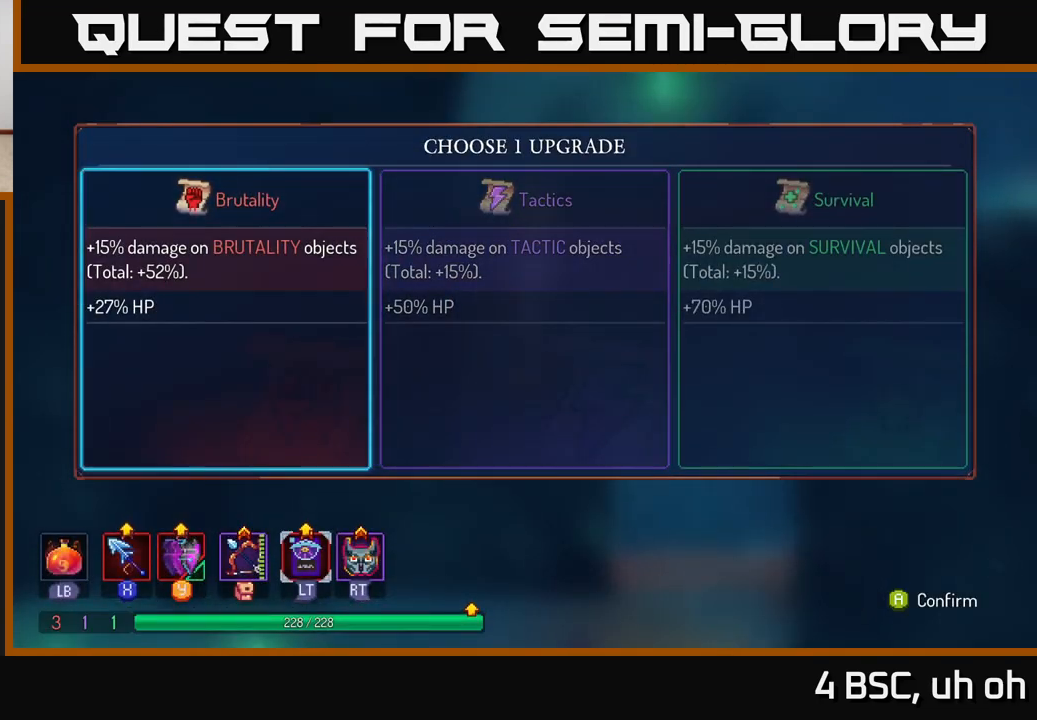
{"buttons": [], "left_stick": "left", "right_stick": "center", "events": [[150, "A", "down"], [183, "A", "up"], [450, "left_stick", "left"]]}
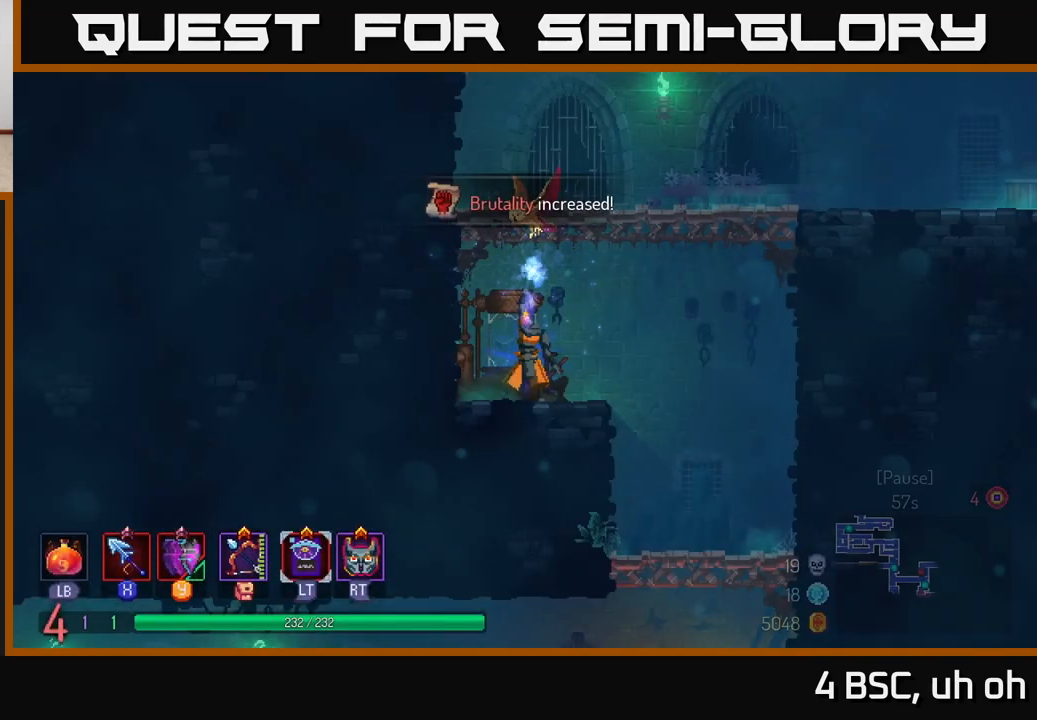
{"buttons": [], "left_stick": "left", "right_stick": "center", "events": []}
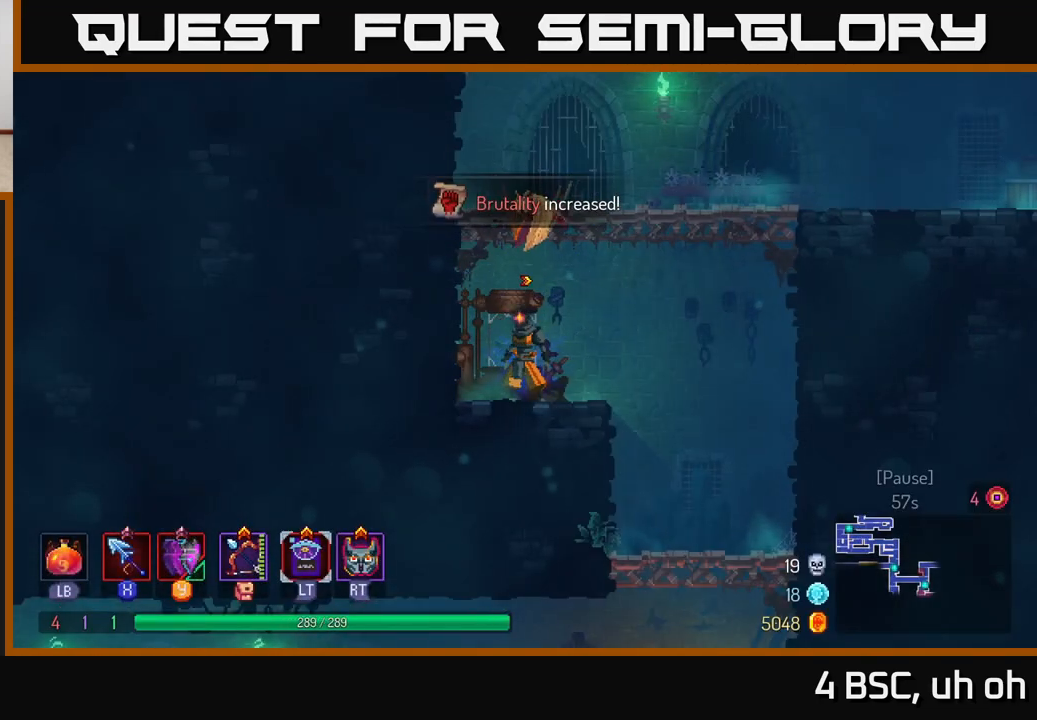
{"buttons": [], "left_stick": "left", "right_stick": "center", "events": [[67, "A", "down"], [183, "A", "up"], [283, "A", "down"], [383, "A", "up"]]}
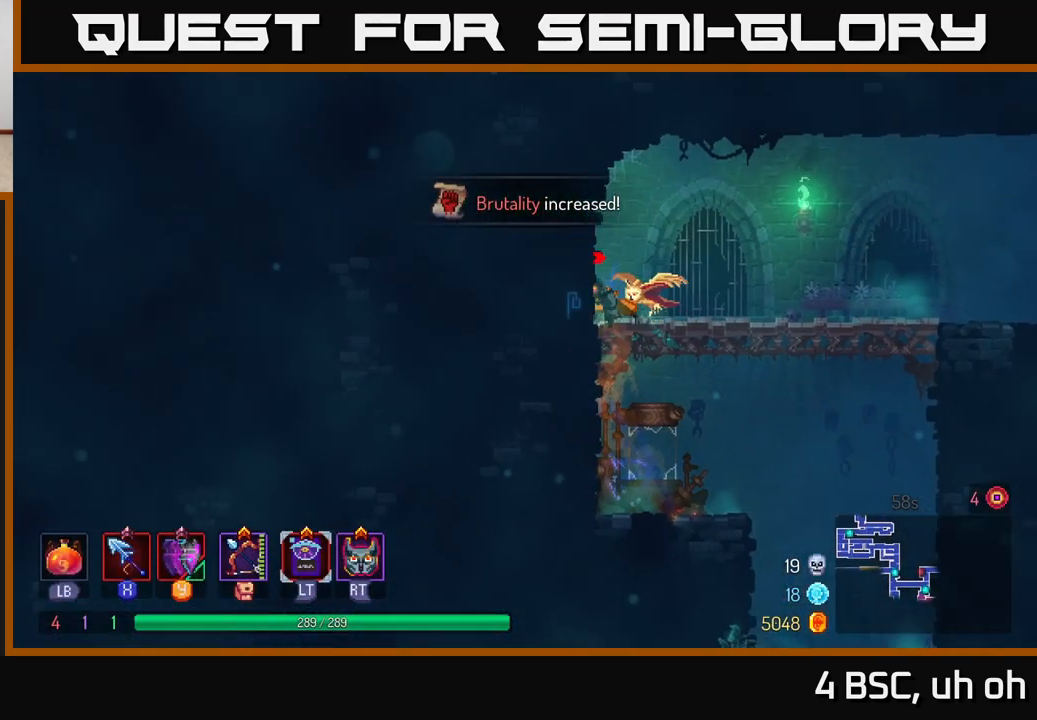
{"buttons": [], "left_stick": "right", "right_stick": "center", "events": [[83, "left_stick", "center"], [167, "left_stick", "right"], [300, "A", "down"], [383, "A", "up"]]}
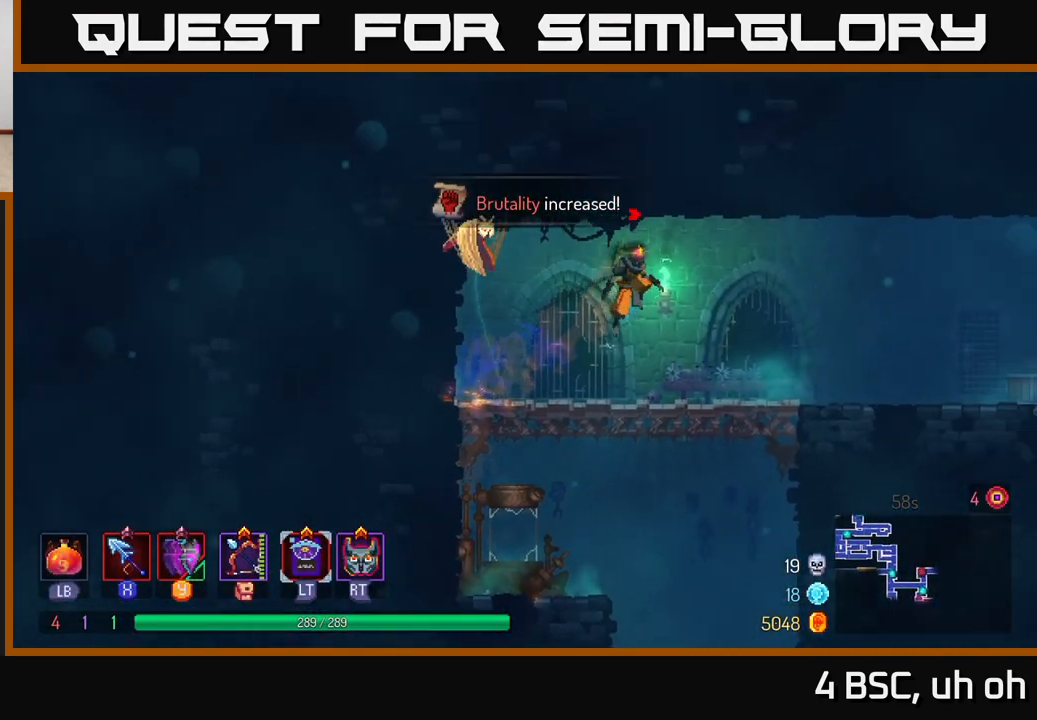
{"buttons": [], "left_stick": "right", "right_stick": "center", "events": [[67, "B", "down"], [200, "B", "up"]]}
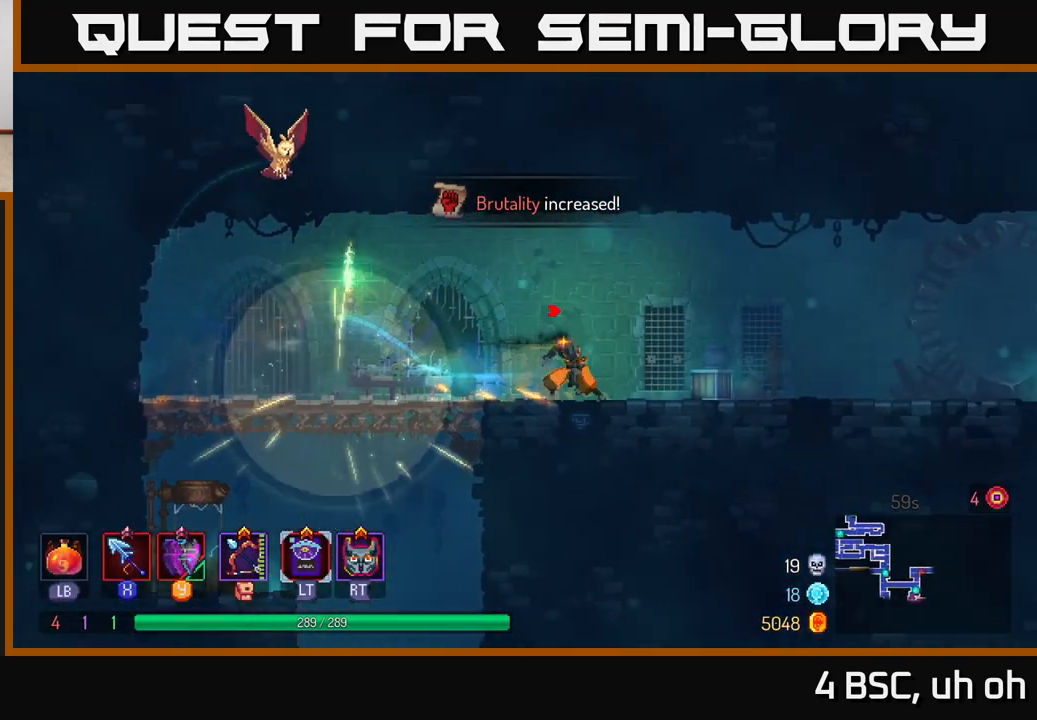
{"buttons": [], "left_stick": "right", "right_stick": "center", "events": [[50, "A", "down"], [233, "A", "up"]]}
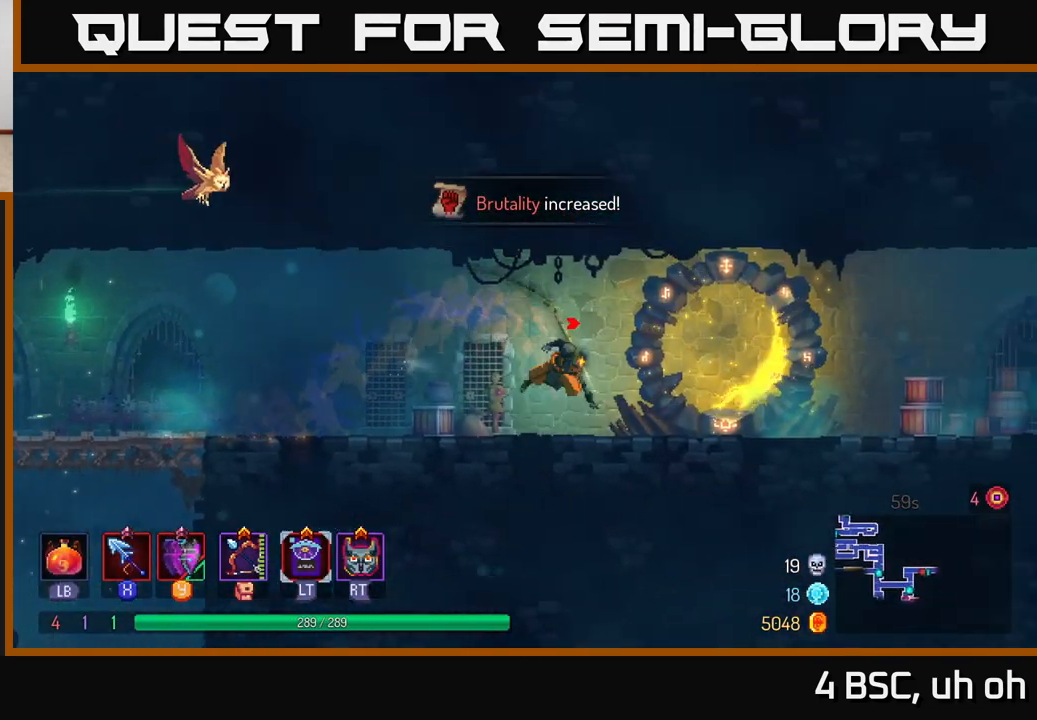
{"buttons": [], "left_stick": "right", "right_stick": "center", "events": [[17, "B", "down"], [167, "B", "up"]]}
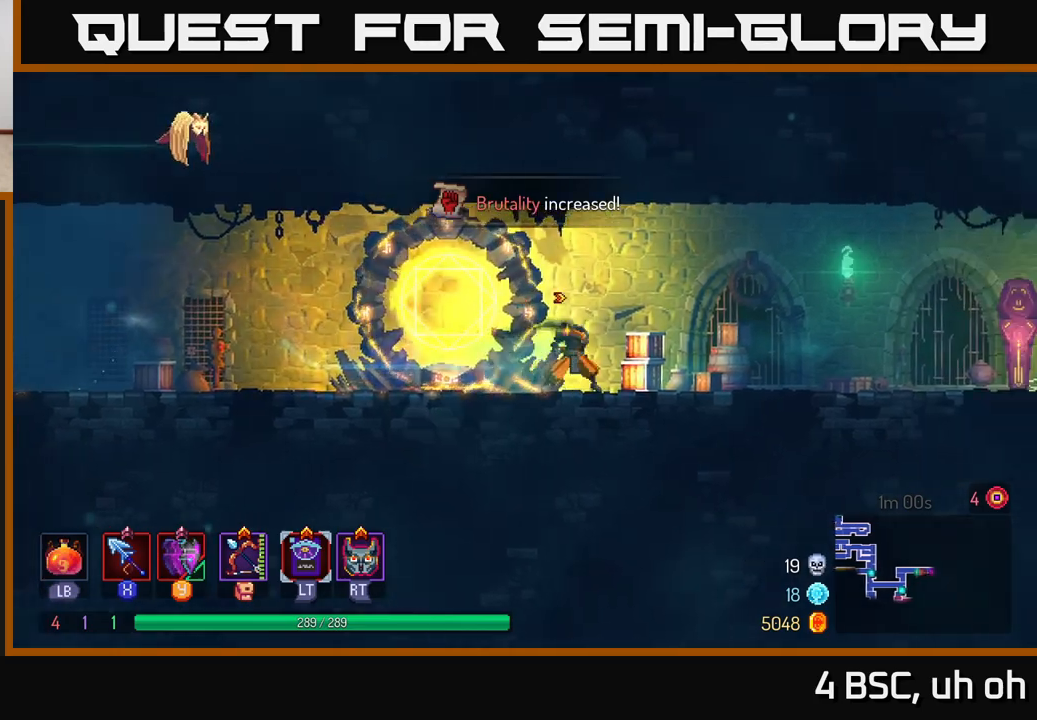
{"buttons": [], "left_stick": "right", "right_stick": "center", "events": []}
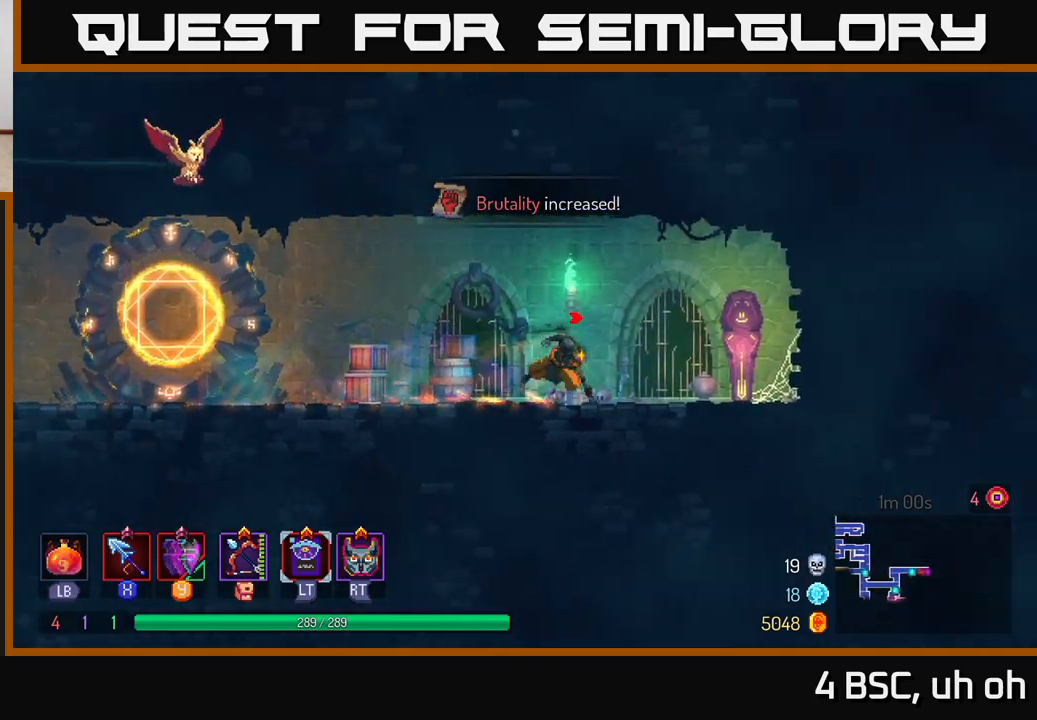
{"buttons": [], "left_stick": "right", "right_stick": "center", "events": [[17, "B", "down"], [133, "B", "up"], [283, "R1", "down"], [417, "R1", "up"]]}
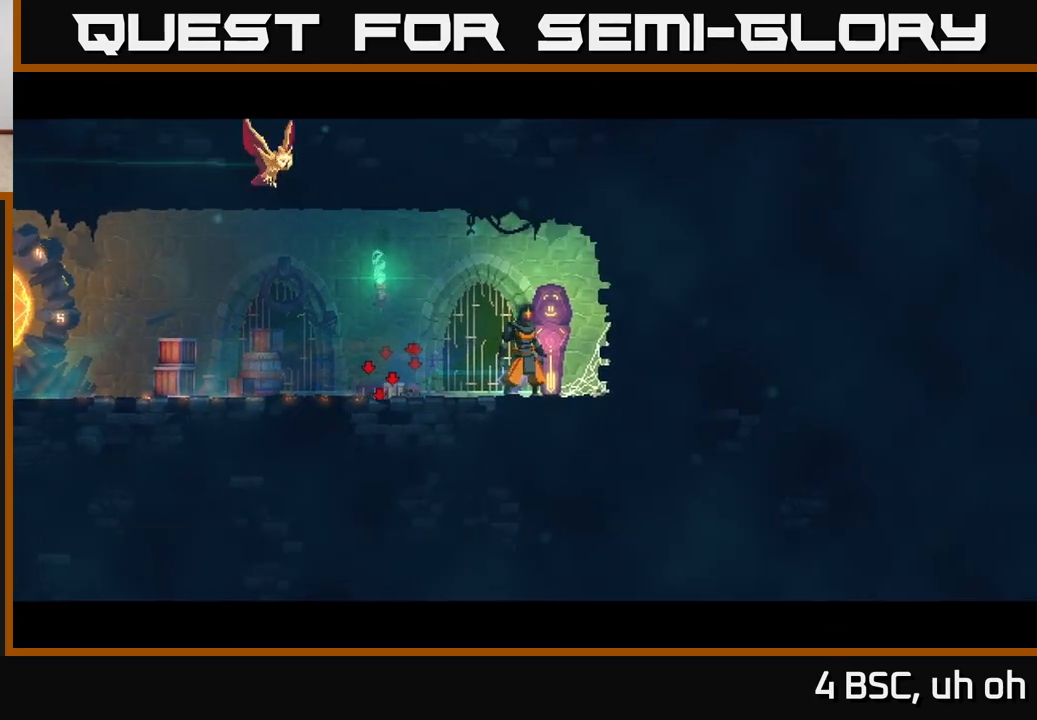
{"buttons": [], "left_stick": "center", "right_stick": "center", "events": [[50, "left_stick", "center"]]}
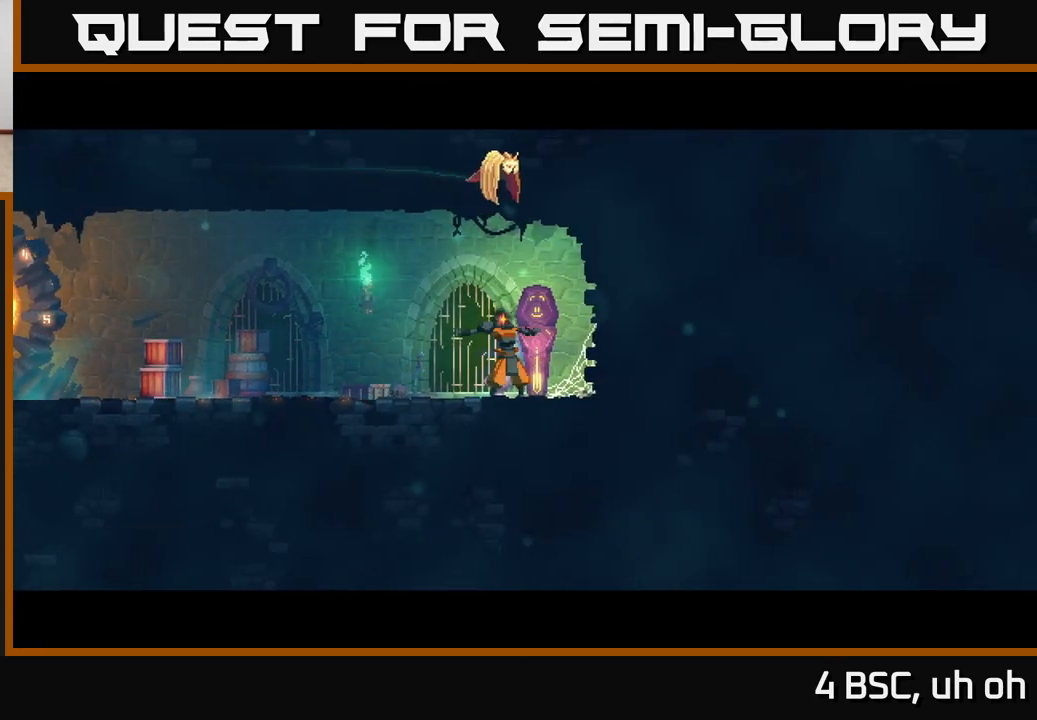
{"buttons": [], "left_stick": "center", "right_stick": "center", "events": []}
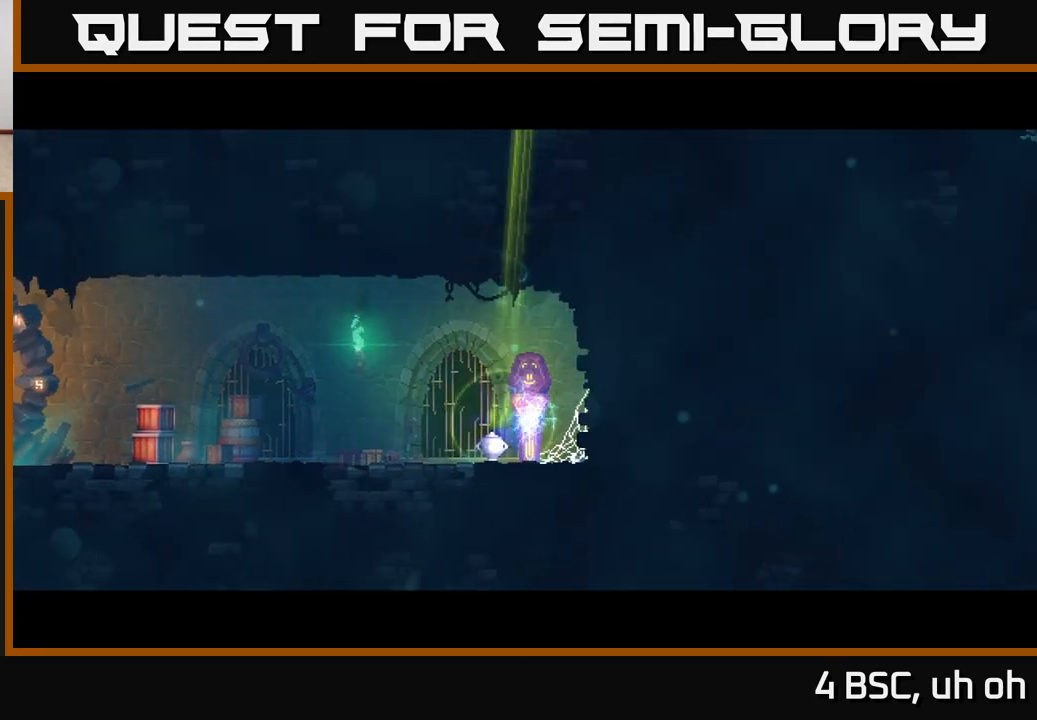
{"buttons": [], "left_stick": "center", "right_stick": "center", "events": []}
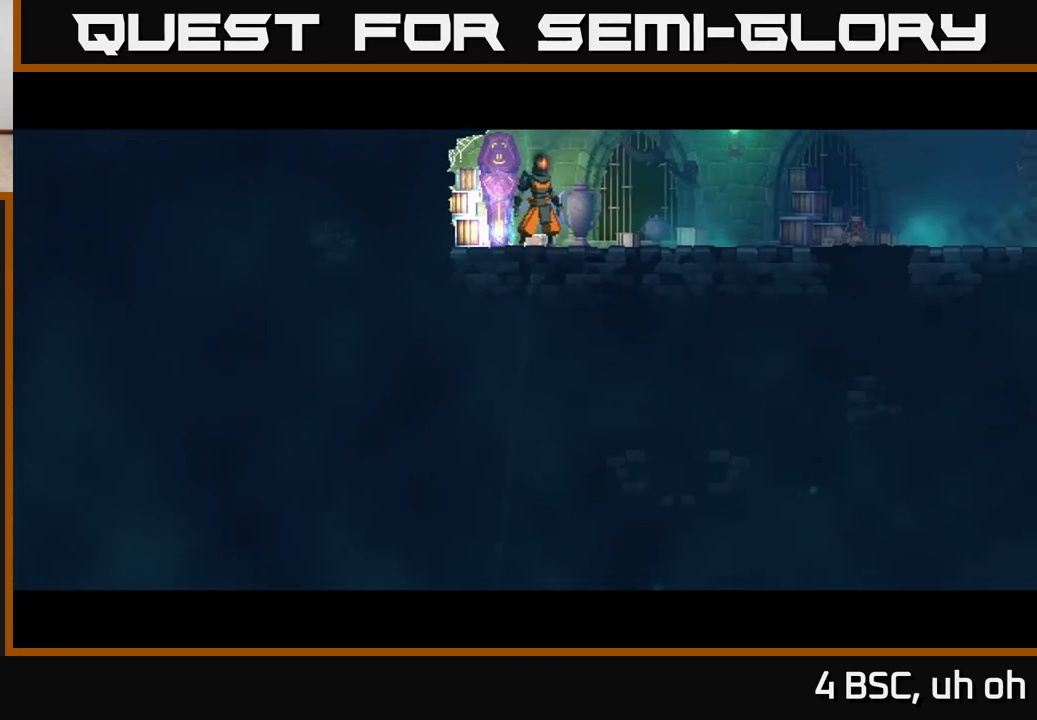
{"buttons": [], "left_stick": "center", "right_stick": "center", "events": []}
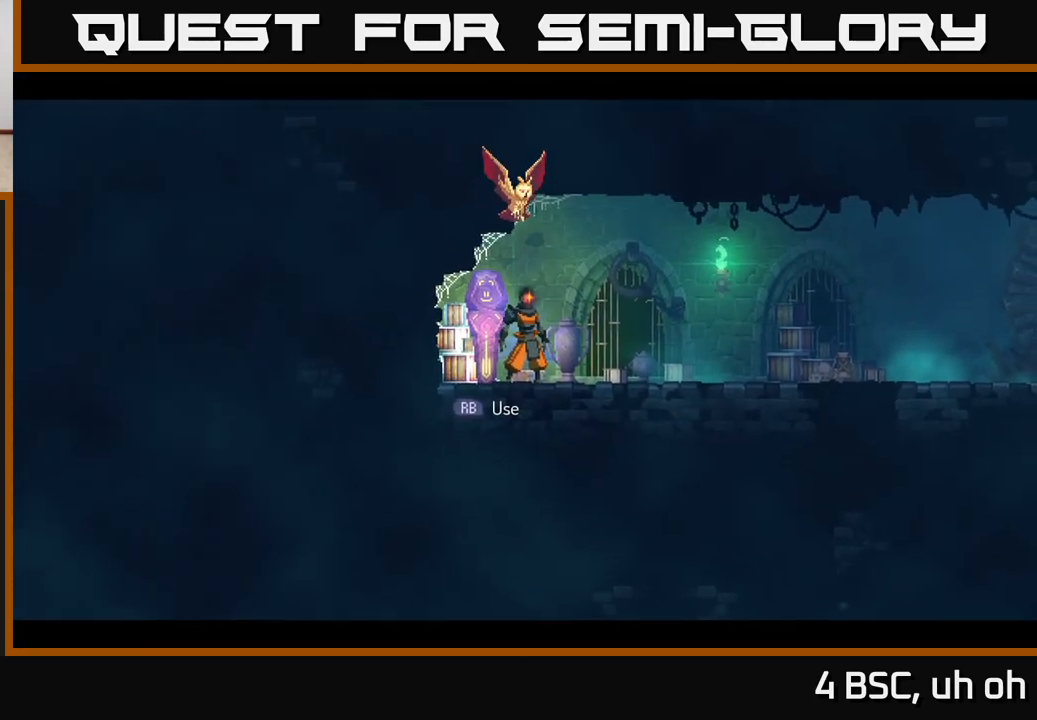
{"buttons": ["B"], "left_stick": "right", "right_stick": "center", "events": [[117, "left_stick", "right"], [300, "B", "down"]]}